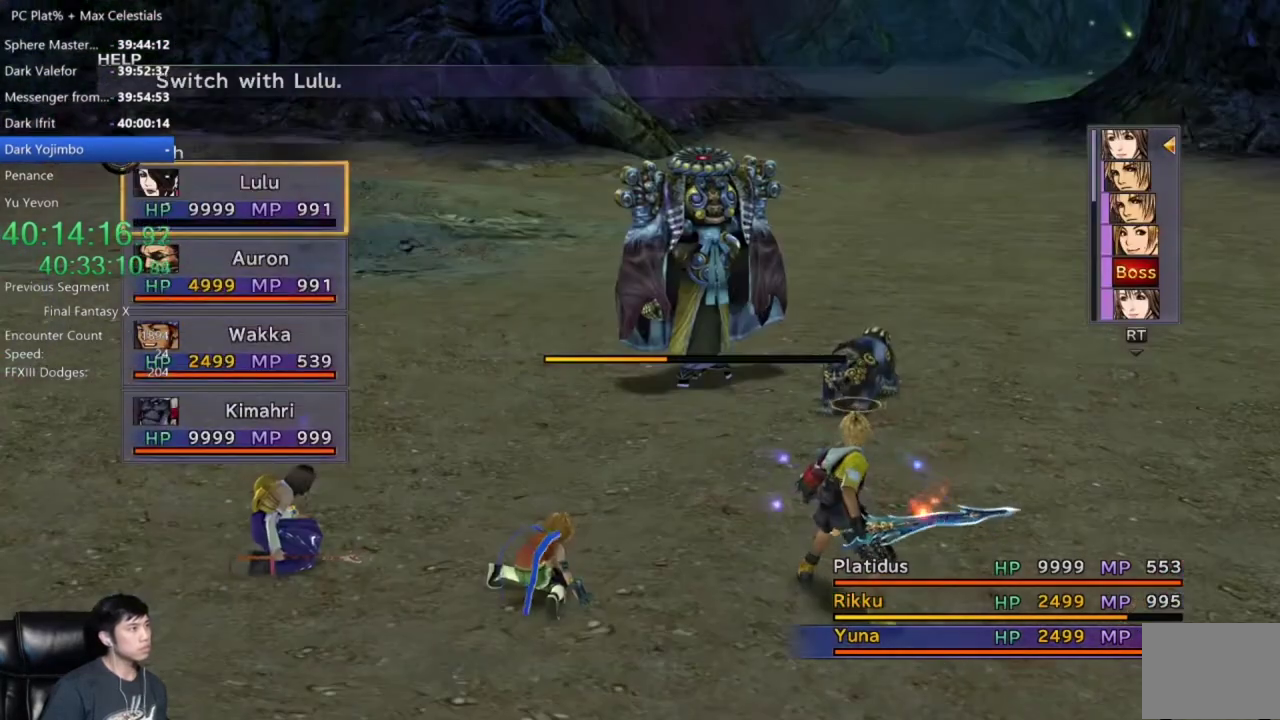
Gameplay with a controller (Xbox layout); each line is a JSON object with the inputs held at the frame after it. "events" lists button and stick changes between this image and that frame as [ms after this image, input, new state], when the widget could be followed in between.
{"buttons": ["A"], "left_stick": "center", "right_stick": "center"}
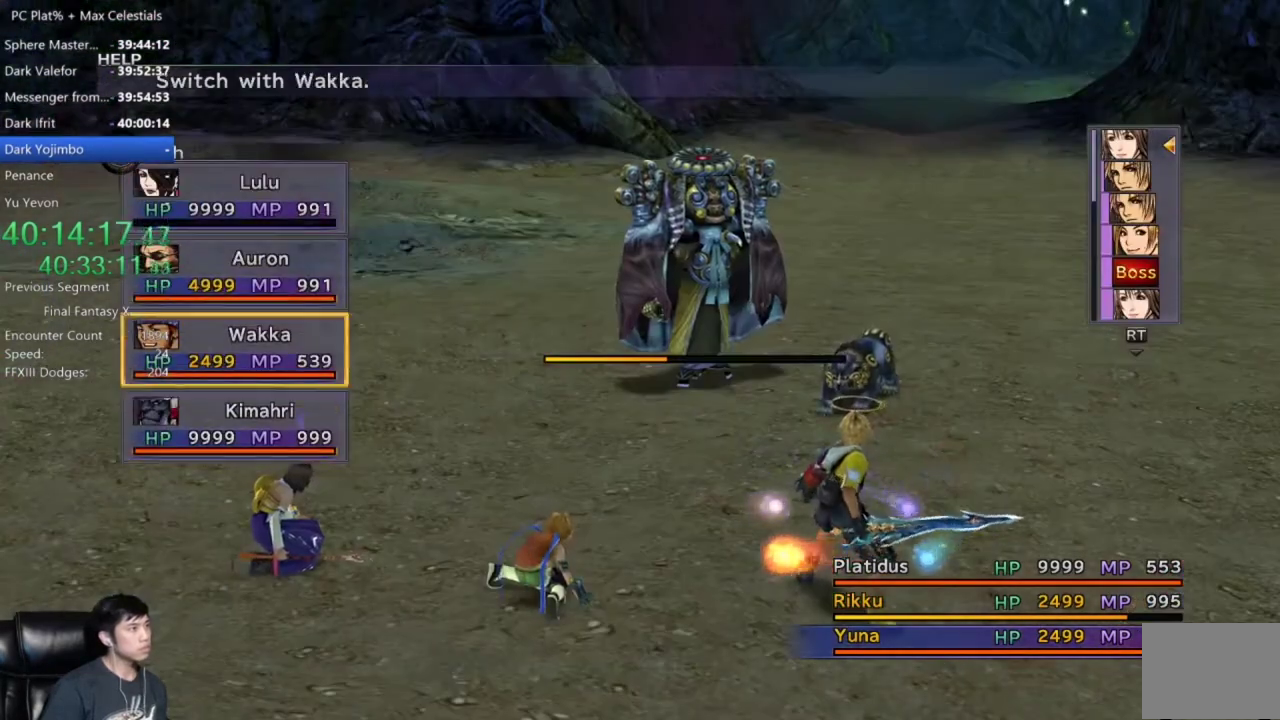
{"buttons": [], "left_stick": "center", "right_stick": "center", "events": [[67, "A", "up"], [267, "DPAD_DOWN", "down"], [401, "DPAD_DOWN", "up"]]}
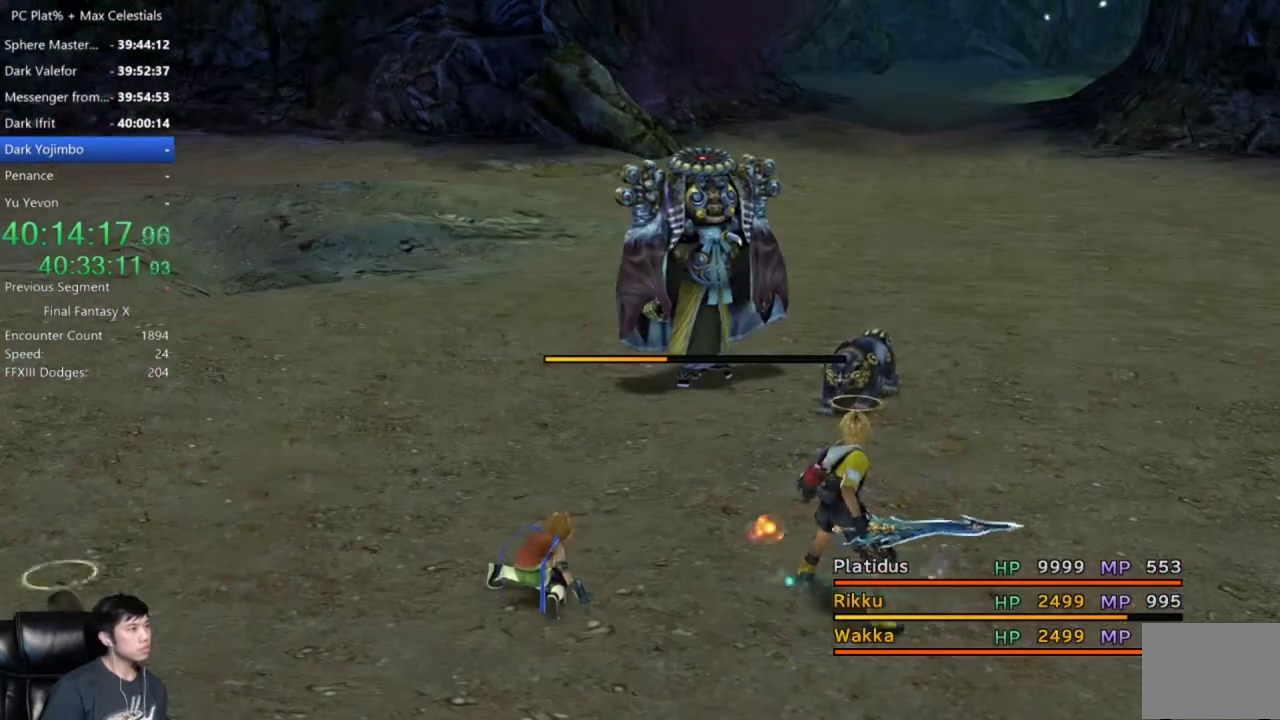
{"buttons": [], "left_stick": "center", "right_stick": "center", "events": [[33, "DPAD_DOWN", "down"], [133, "DPAD_DOWN", "up"], [300, "DPAD_DOWN", "down"], [400, "DPAD_DOWN", "up"]]}
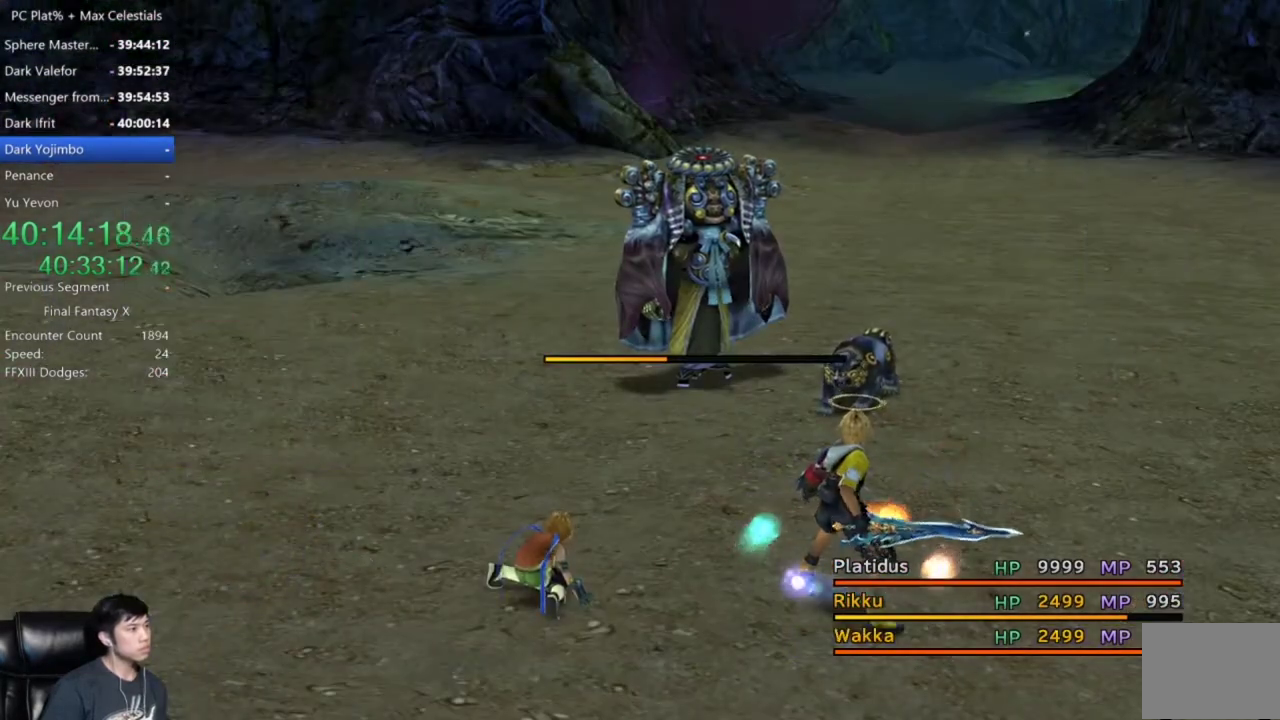
{"buttons": [], "left_stick": "center", "right_stick": "center", "events": []}
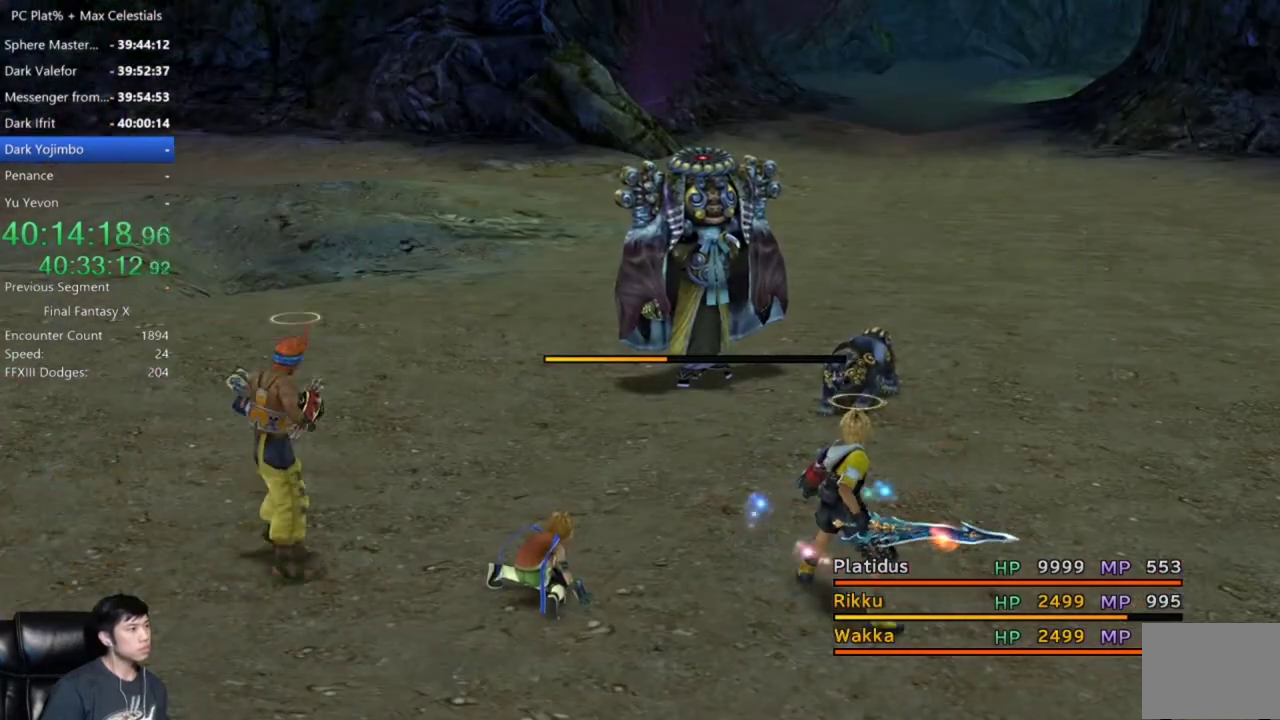
{"buttons": [], "left_stick": "center", "right_stick": "center", "events": []}
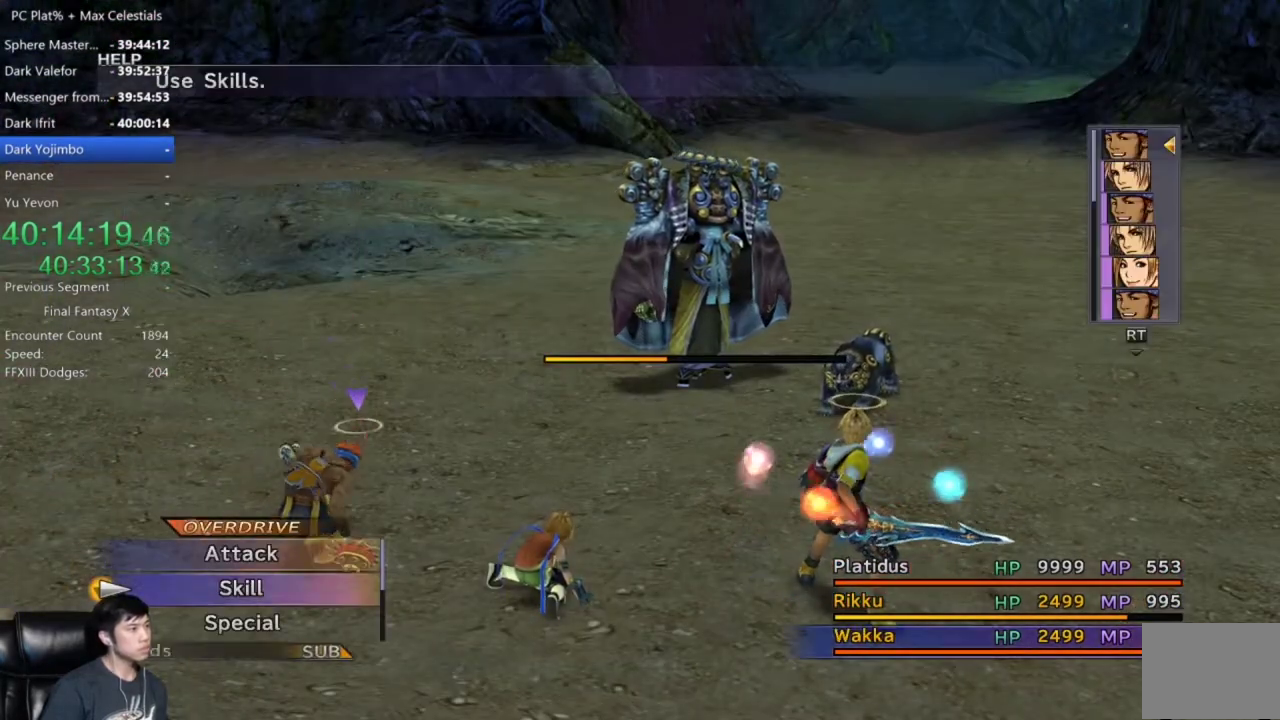
{"buttons": [], "left_stick": "center", "right_stick": "center", "events": [[201, "A", "down"], [301, "A", "up"]]}
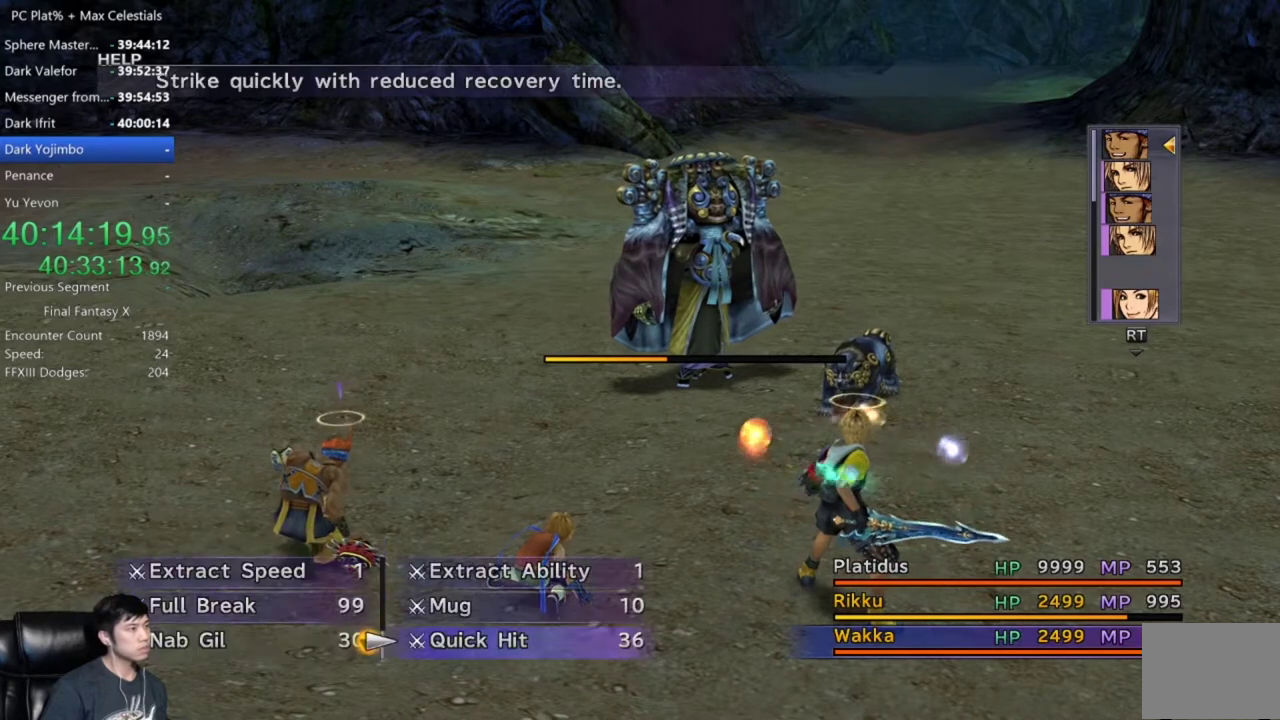
{"buttons": [], "left_stick": "center", "right_stick": "center", "events": []}
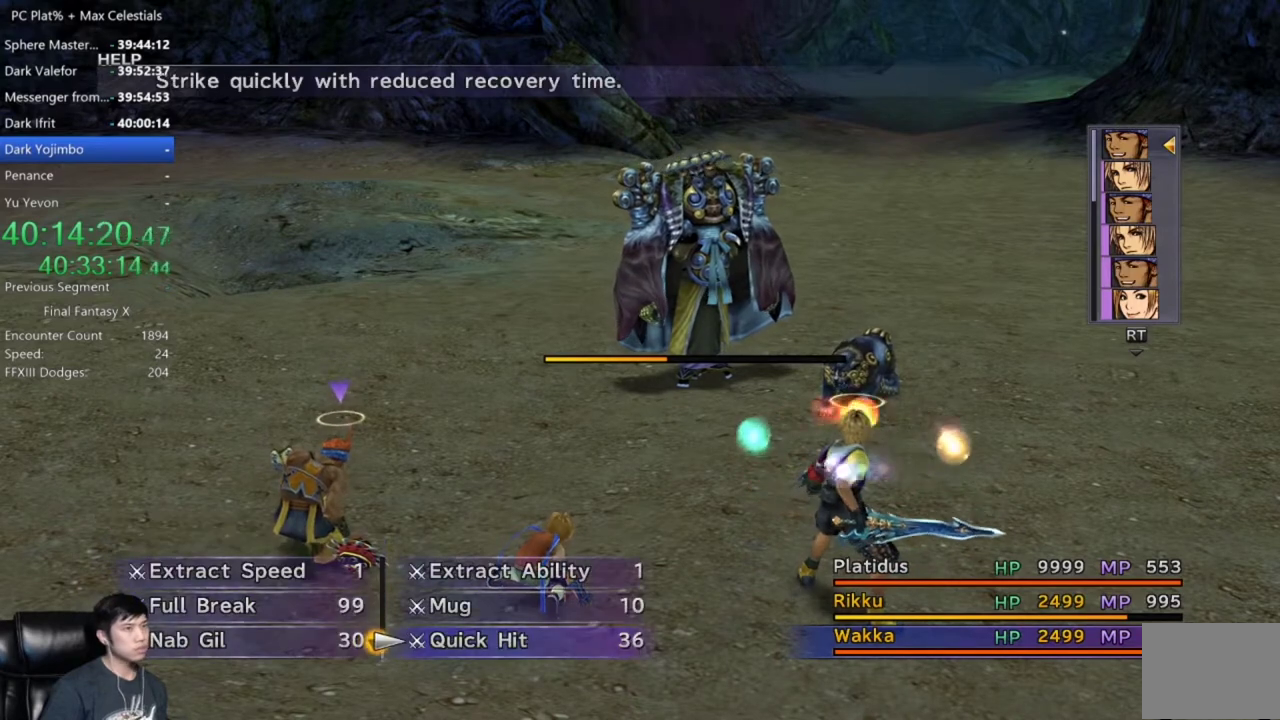
{"buttons": ["B"], "left_stick": "center", "right_stick": "center", "events": [[34, "A", "down"], [101, "A", "up"], [434, "B", "down"]]}
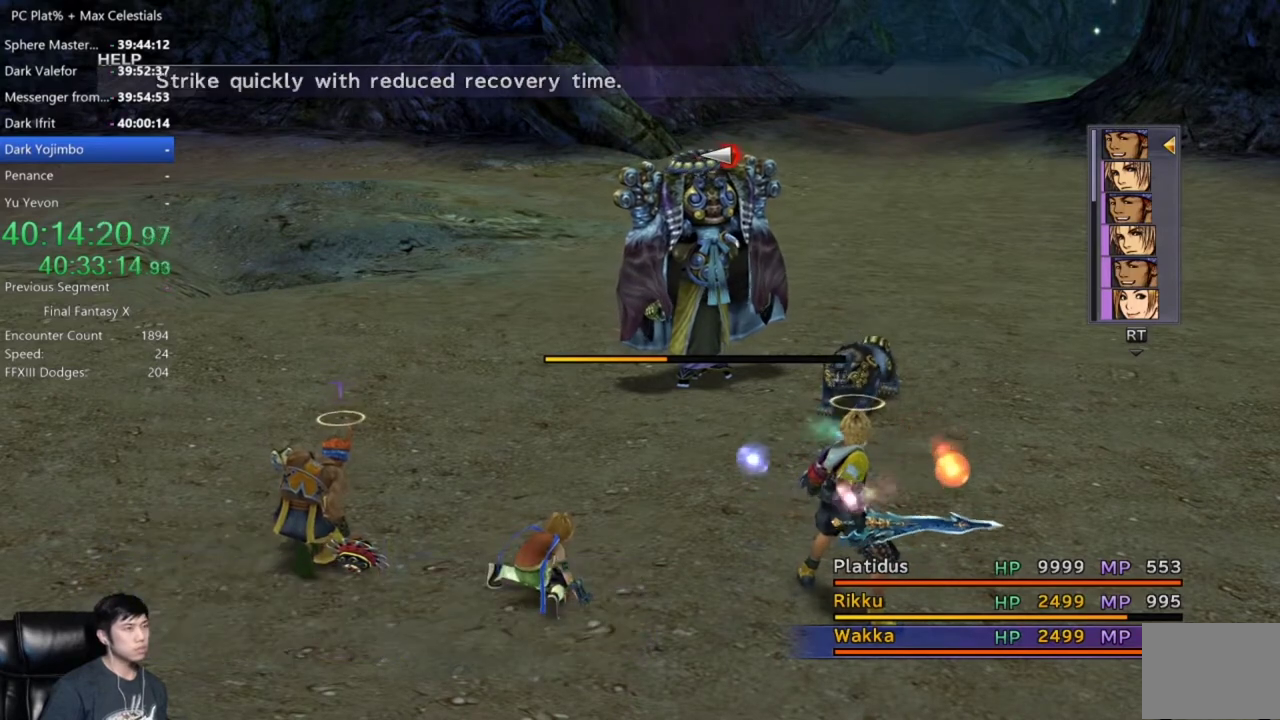
{"buttons": [], "left_stick": "center", "right_stick": "center", "events": [[33, "B", "up"], [334, "DPAD_DOWN", "down"], [467, "DPAD_DOWN", "up"]]}
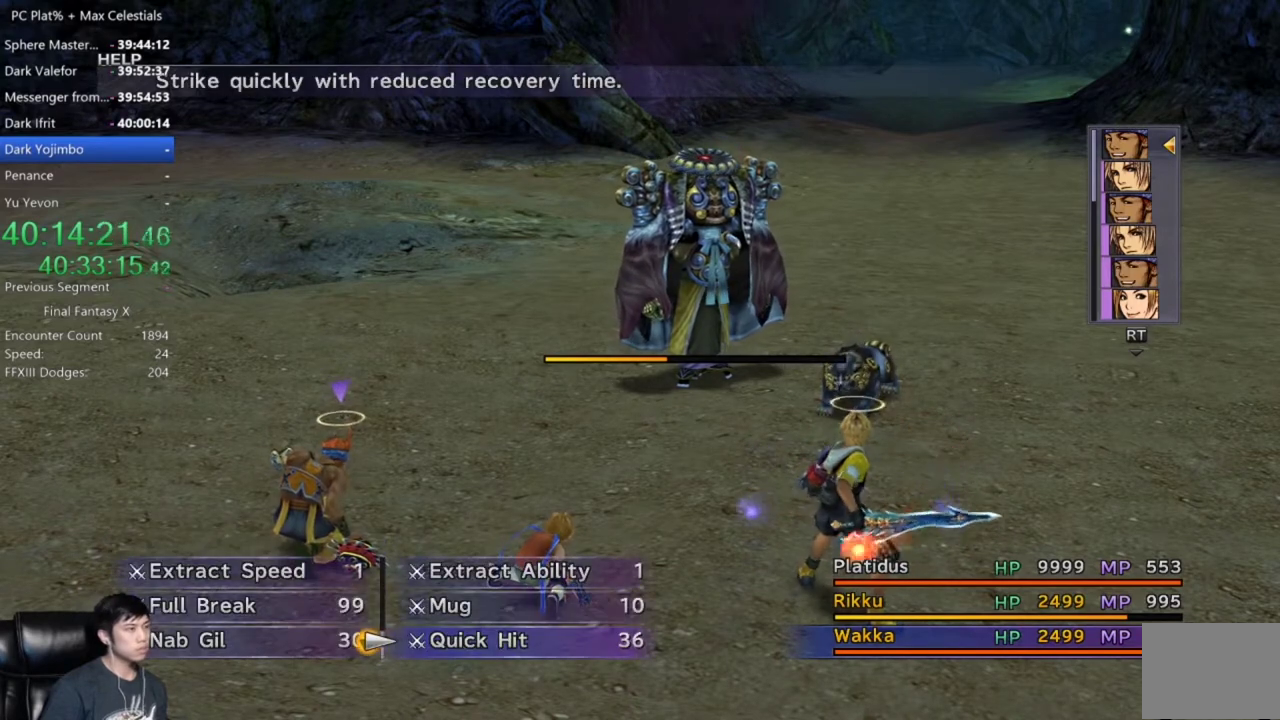
{"buttons": [], "left_stick": "center", "right_stick": "center", "events": [[101, "B", "down"], [201, "B", "up"]]}
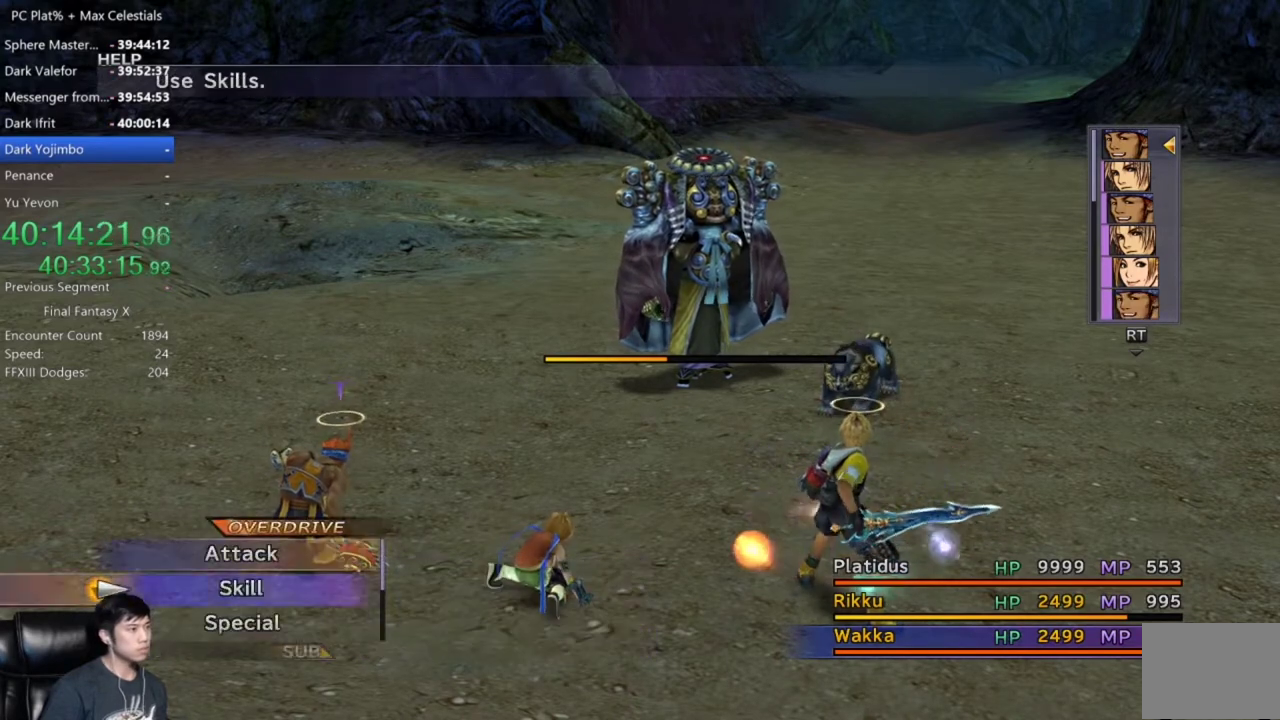
{"buttons": ["DPAD_DOWN"], "left_stick": "center", "right_stick": "center", "events": [[300, "DPAD_DOWN", "down"], [400, "DPAD_DOWN", "up"], [467, "DPAD_DOWN", "down"]]}
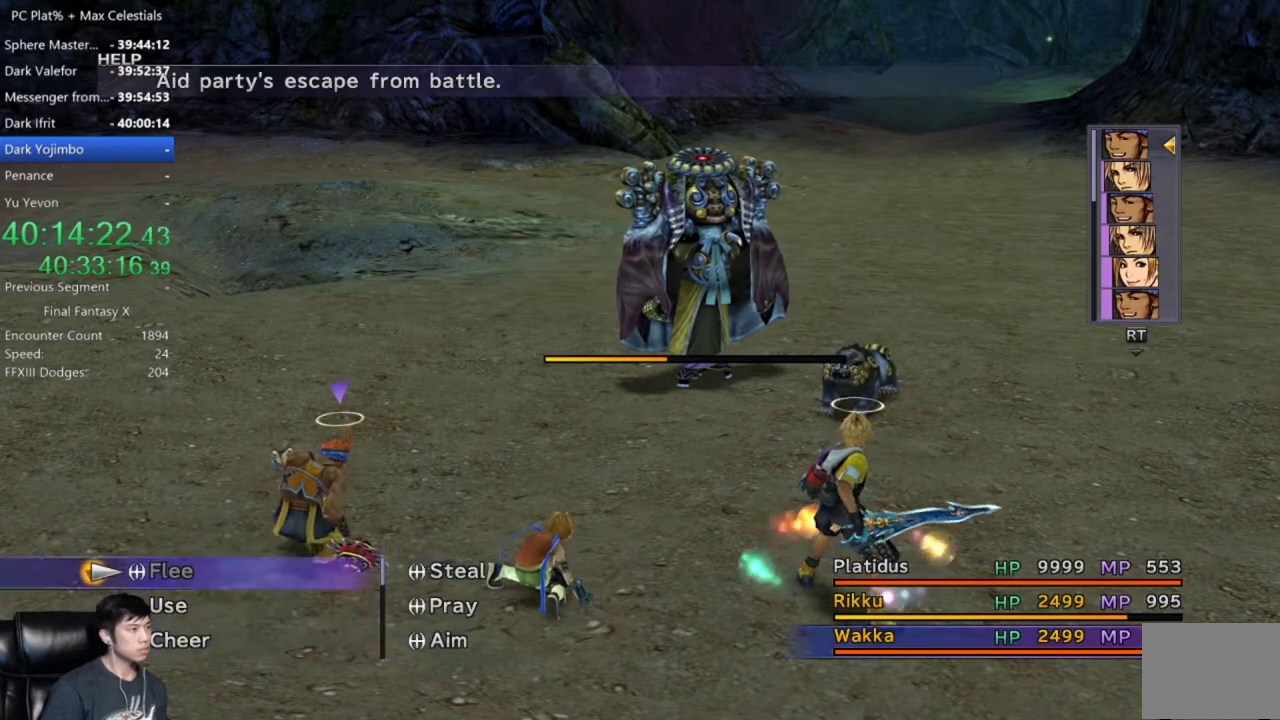
{"buttons": ["DPAD_DOWN"], "left_stick": "center", "right_stick": "center", "events": []}
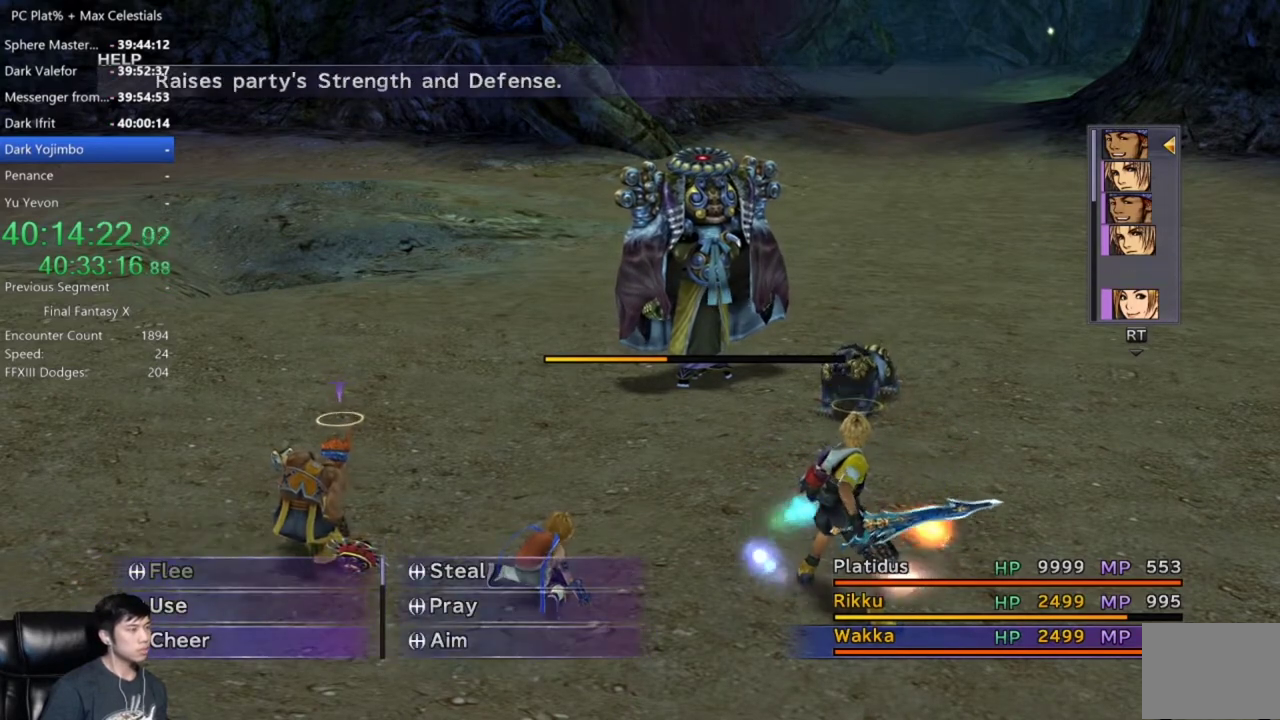
{"buttons": [], "left_stick": "center", "right_stick": "center", "events": [[267, "DPAD_DOWN", "up"], [400, "DPAD_UP", "down"], [500, "DPAD_UP", "up"]]}
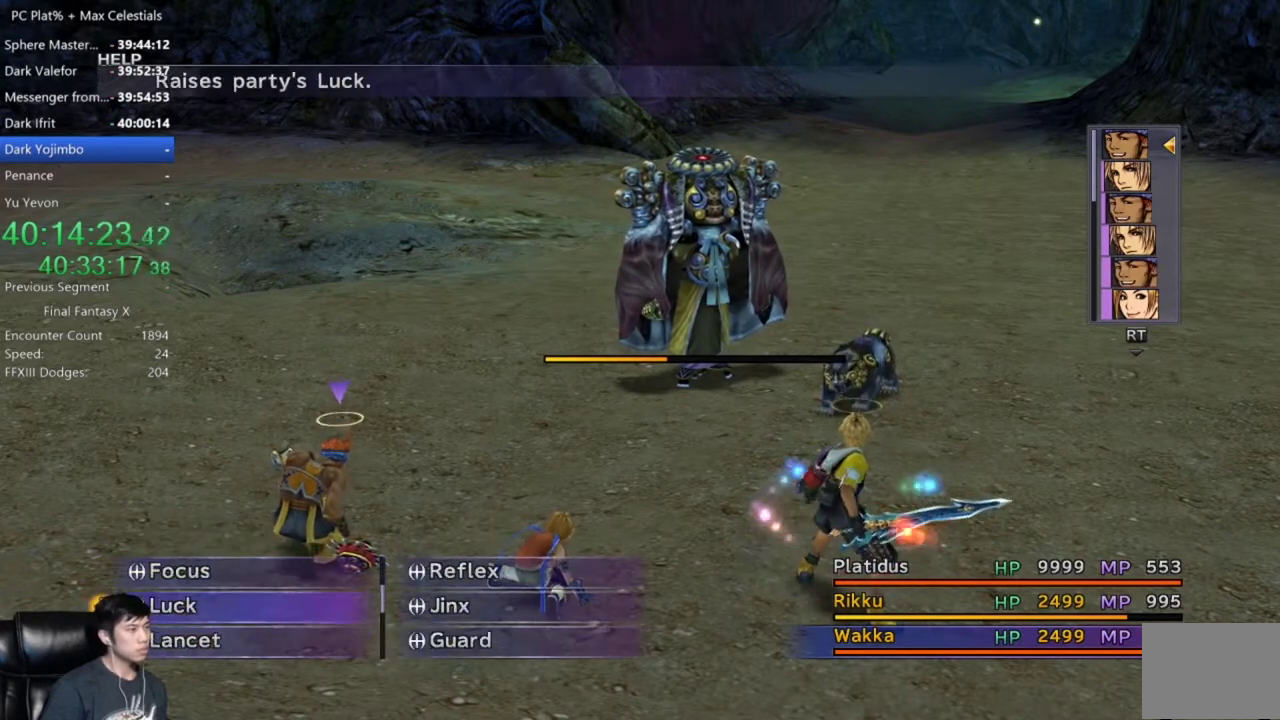
{"buttons": [], "left_stick": "center", "right_stick": "center", "events": []}
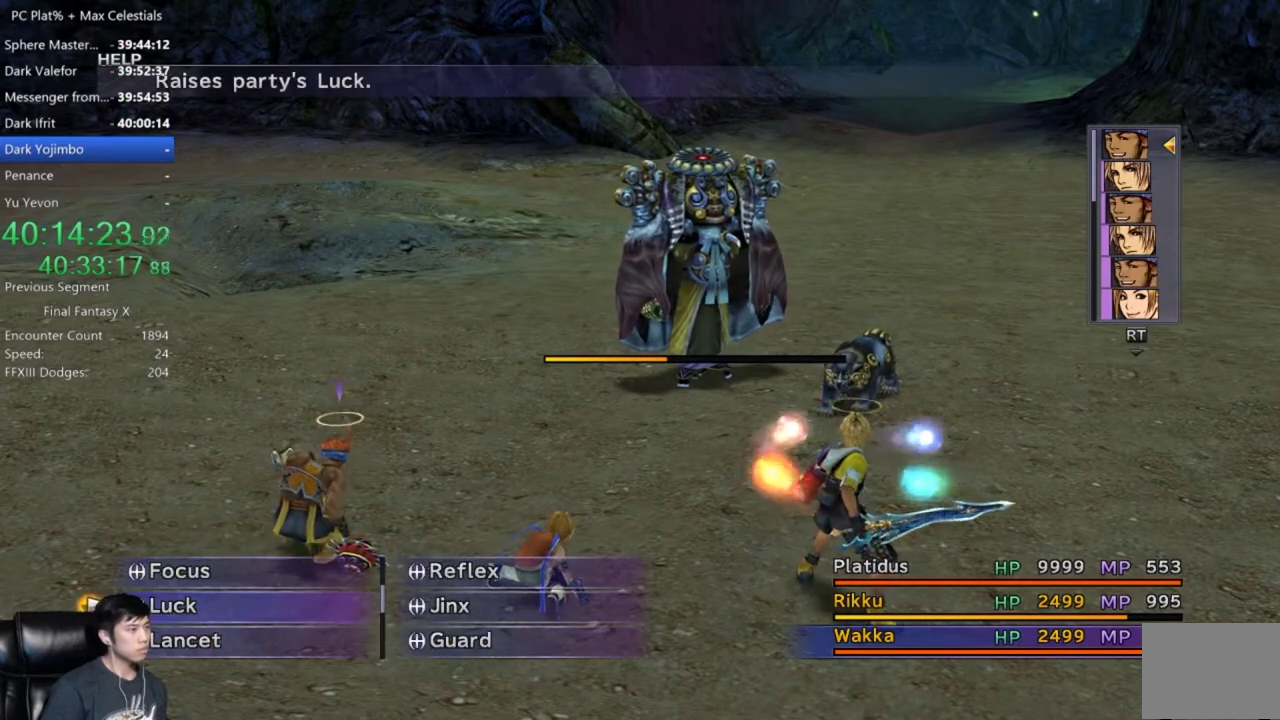
{"buttons": [], "left_stick": "center", "right_stick": "center", "events": [[433, "DPAD_RIGHT", "down"], [500, "DPAD_RIGHT", "up"]]}
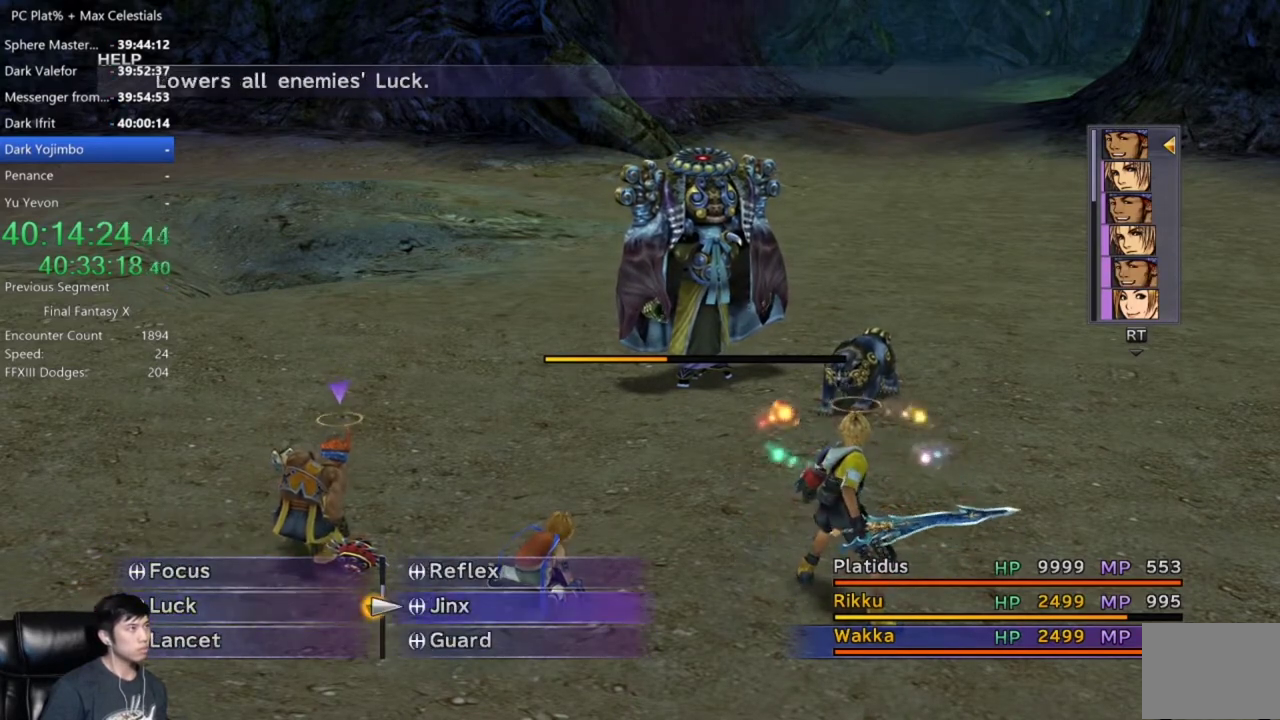
{"buttons": [], "left_stick": "center", "right_stick": "center", "events": [[100, "DPAD_UP", "down"], [200, "DPAD_UP", "up"], [267, "DPAD_UP", "down"], [400, "DPAD_UP", "up"]]}
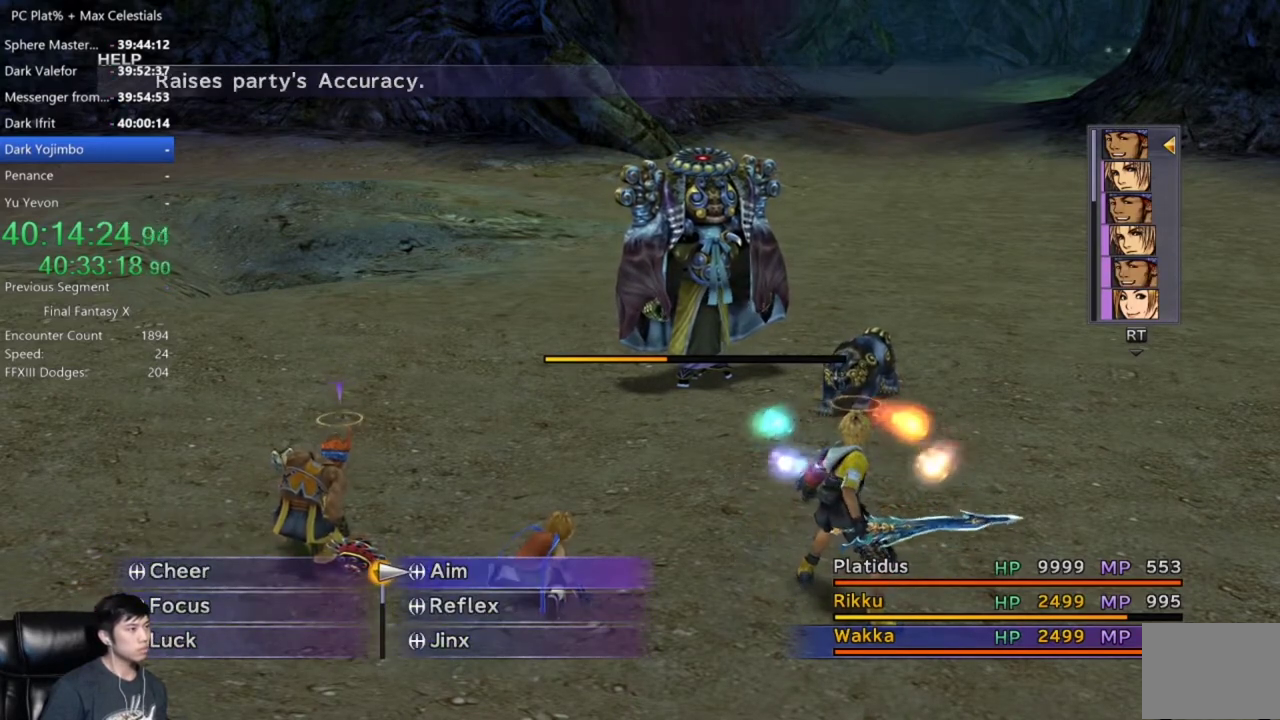
{"buttons": [], "left_stick": "center", "right_stick": "center", "events": []}
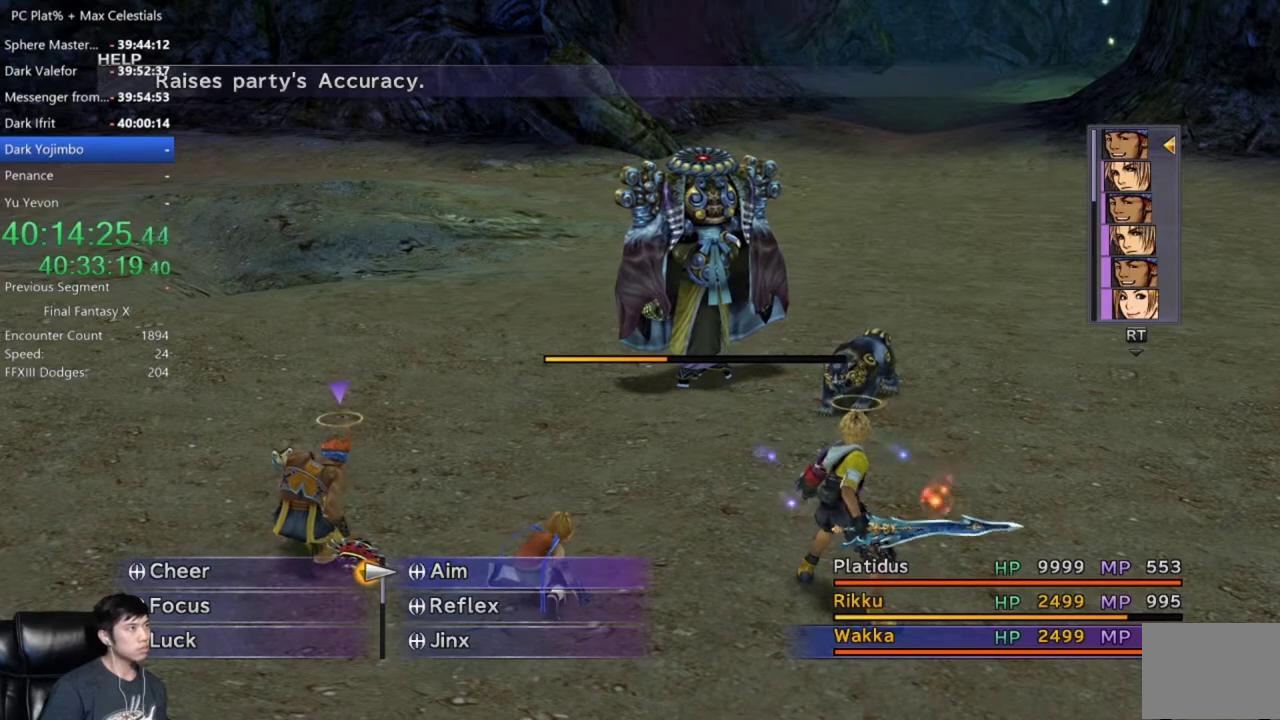
{"buttons": [], "left_stick": "center", "right_stick": "center", "events": [[434, "DPAD_DOWN", "down"], [501, "DPAD_DOWN", "up"]]}
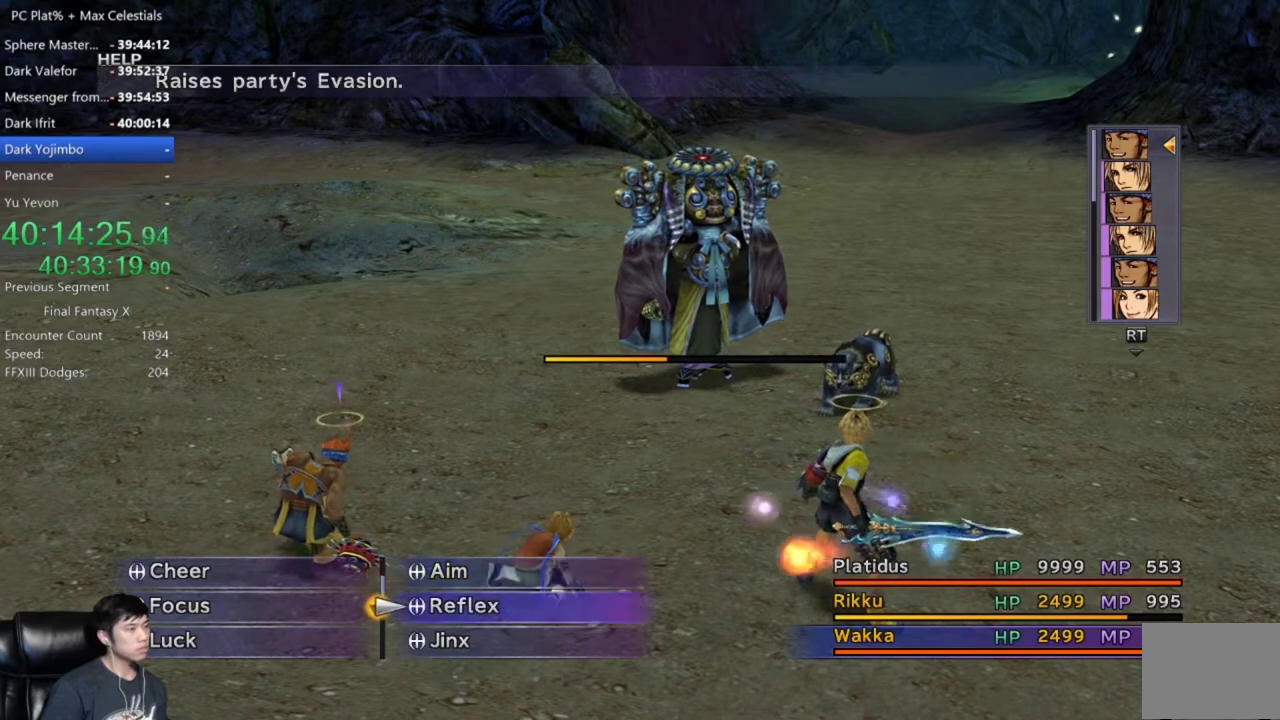
{"buttons": [], "left_stick": "center", "right_stick": "center", "events": [[66, "DPAD_DOWN", "down"], [166, "DPAD_DOWN", "up"], [300, "DPAD_LEFT", "down"], [433, "DPAD_LEFT", "up"]]}
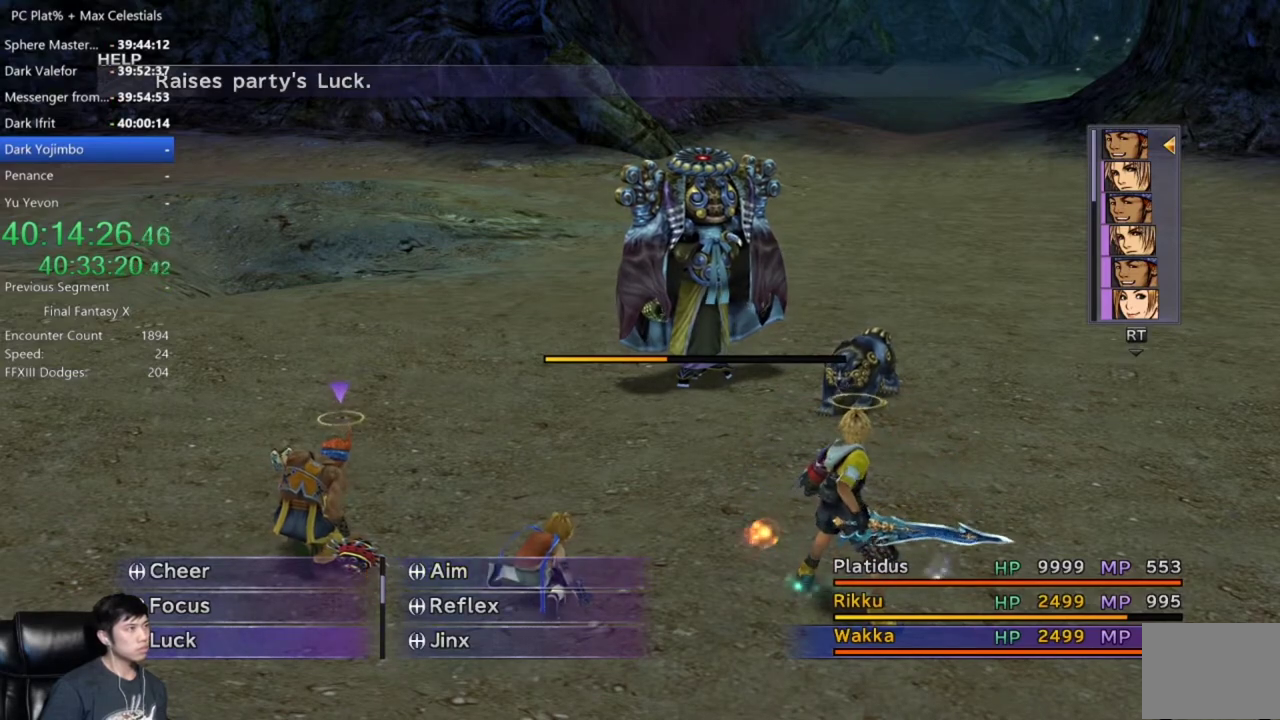
{"buttons": [], "left_stick": "center", "right_stick": "center", "events": [[100, "A", "down"], [234, "A", "up"], [300, "A", "down"], [400, "A", "up"]]}
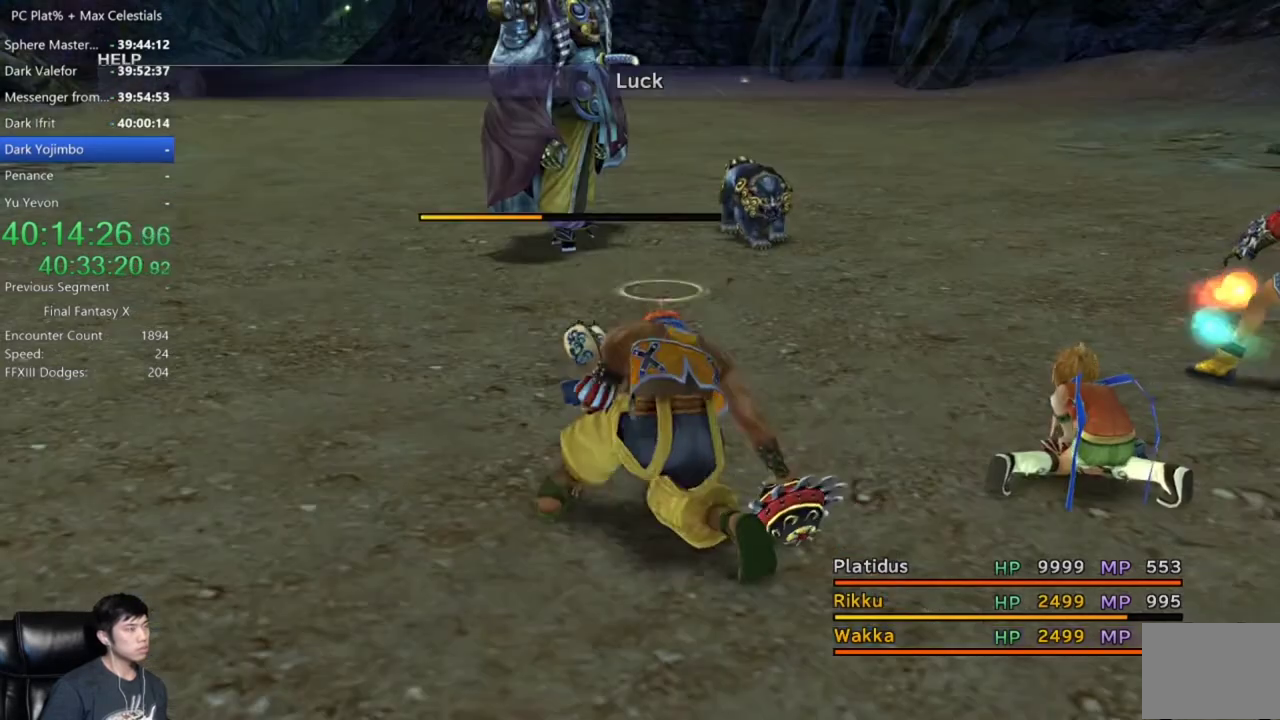
{"buttons": [], "left_stick": "center", "right_stick": "center", "events": [[33, "A", "down"], [166, "A", "up"]]}
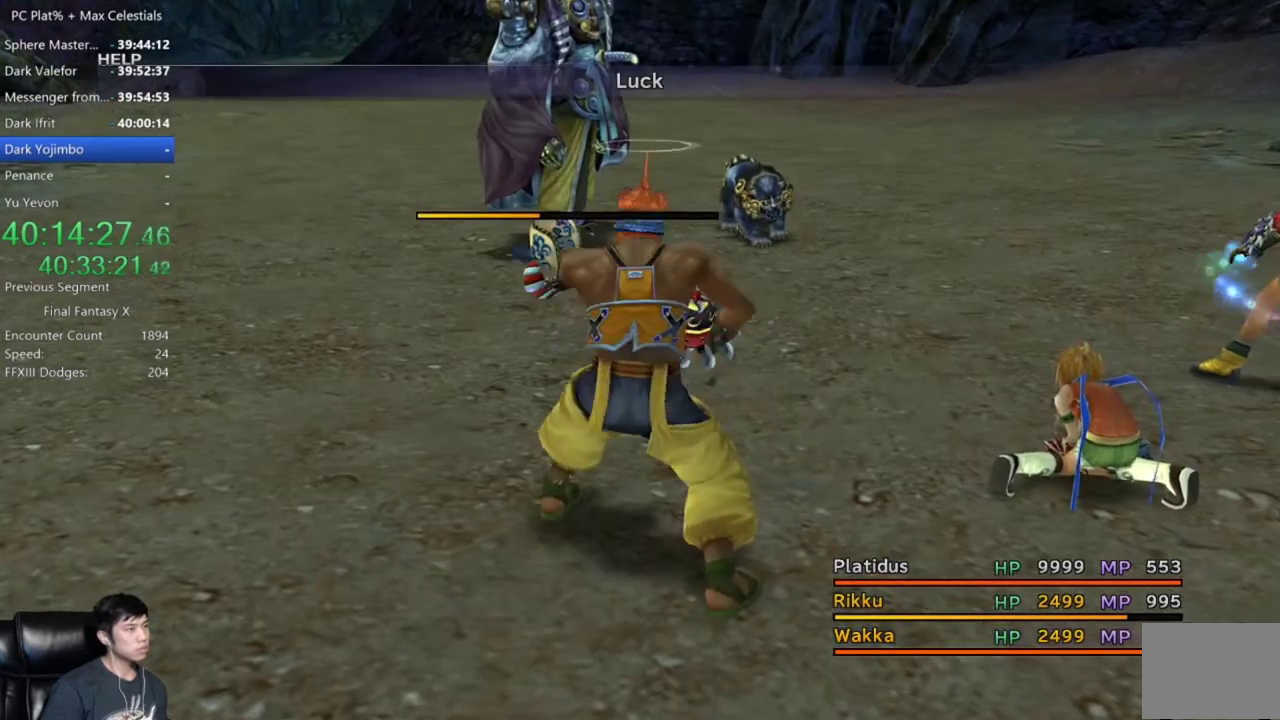
{"buttons": ["A"], "left_stick": "center", "right_stick": "center", "events": [[100, "A", "down"], [234, "A", "up"], [401, "A", "down"]]}
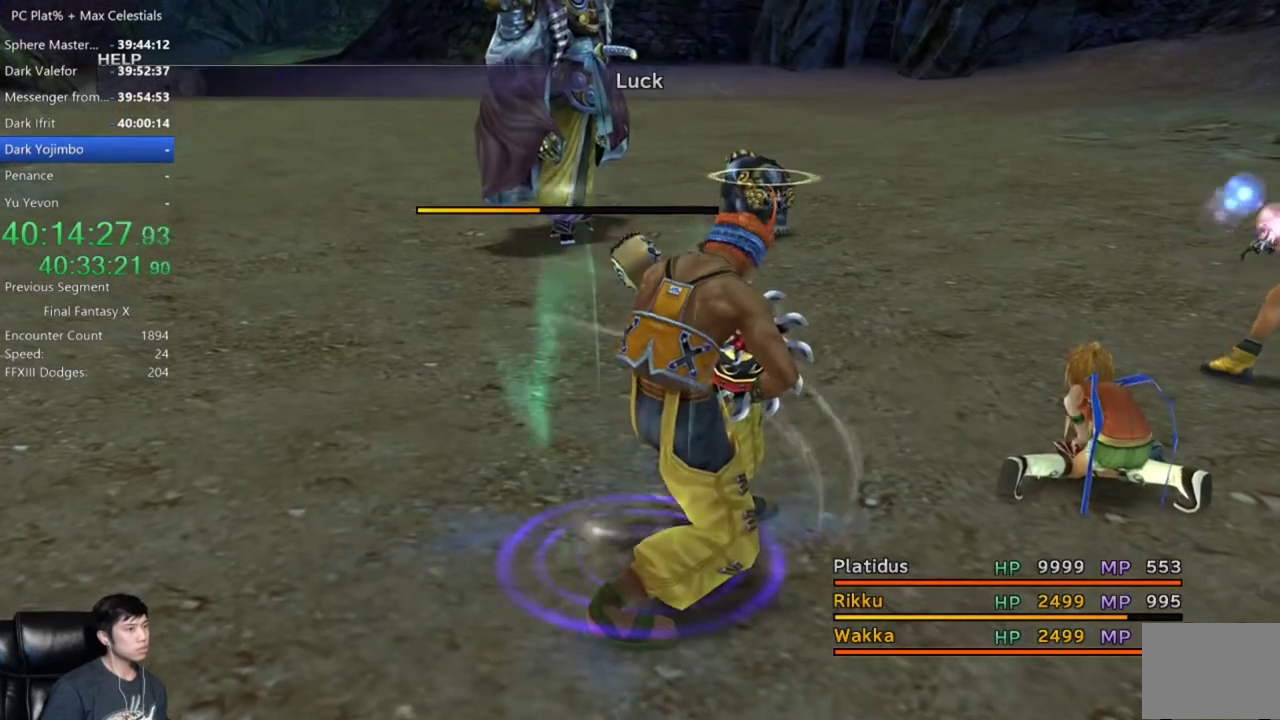
{"buttons": [], "left_stick": "center", "right_stick": "center", "events": [[33, "A", "up"]]}
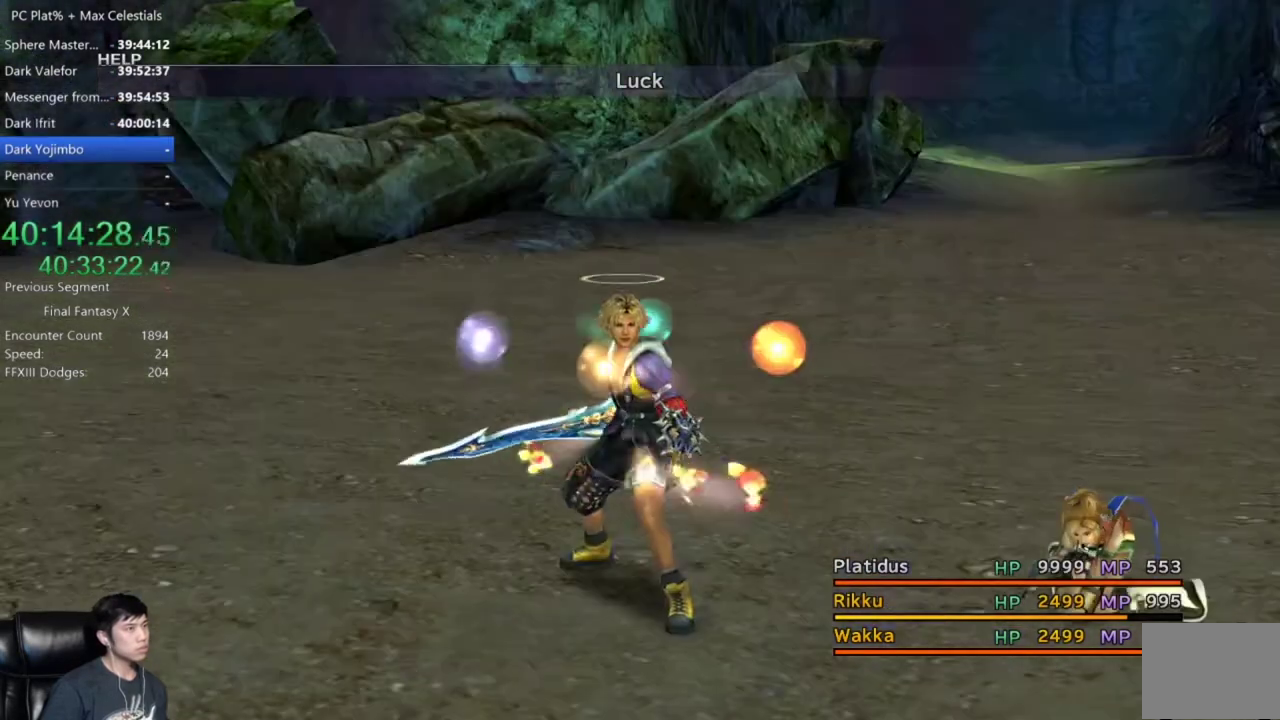
{"buttons": [], "left_stick": "center", "right_stick": "center", "events": []}
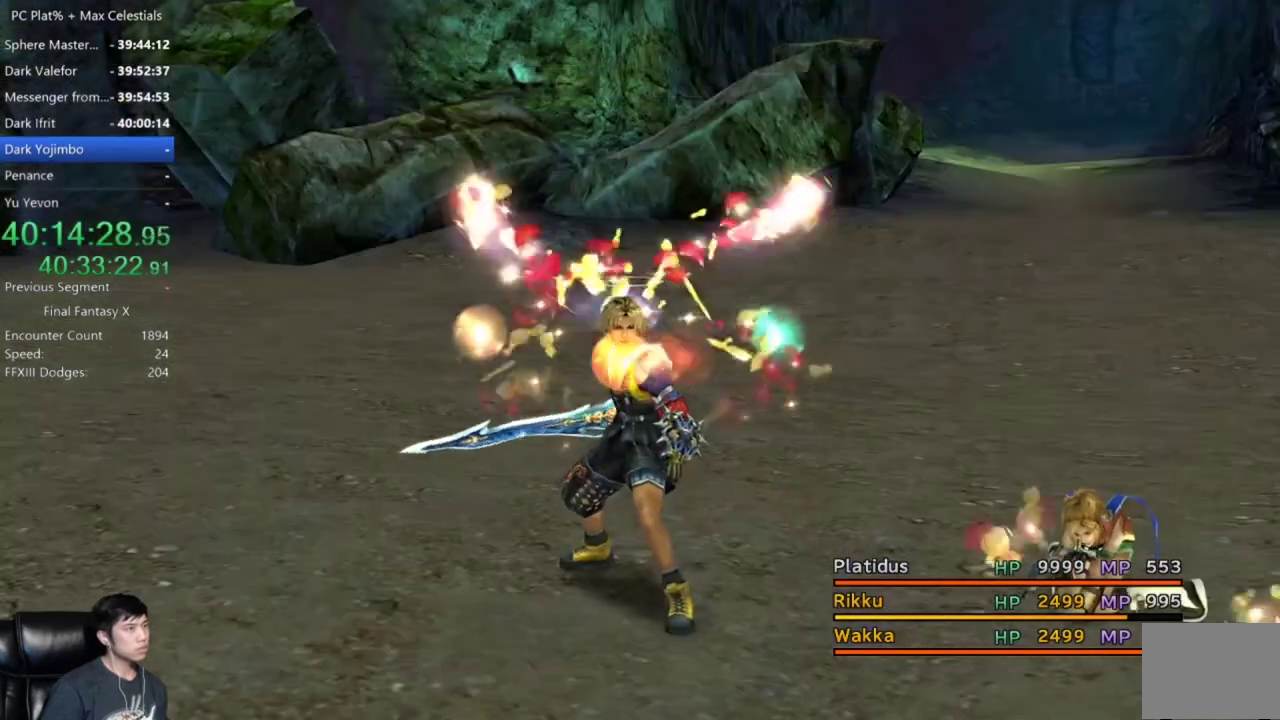
{"buttons": [], "left_stick": "center", "right_stick": "center", "events": []}
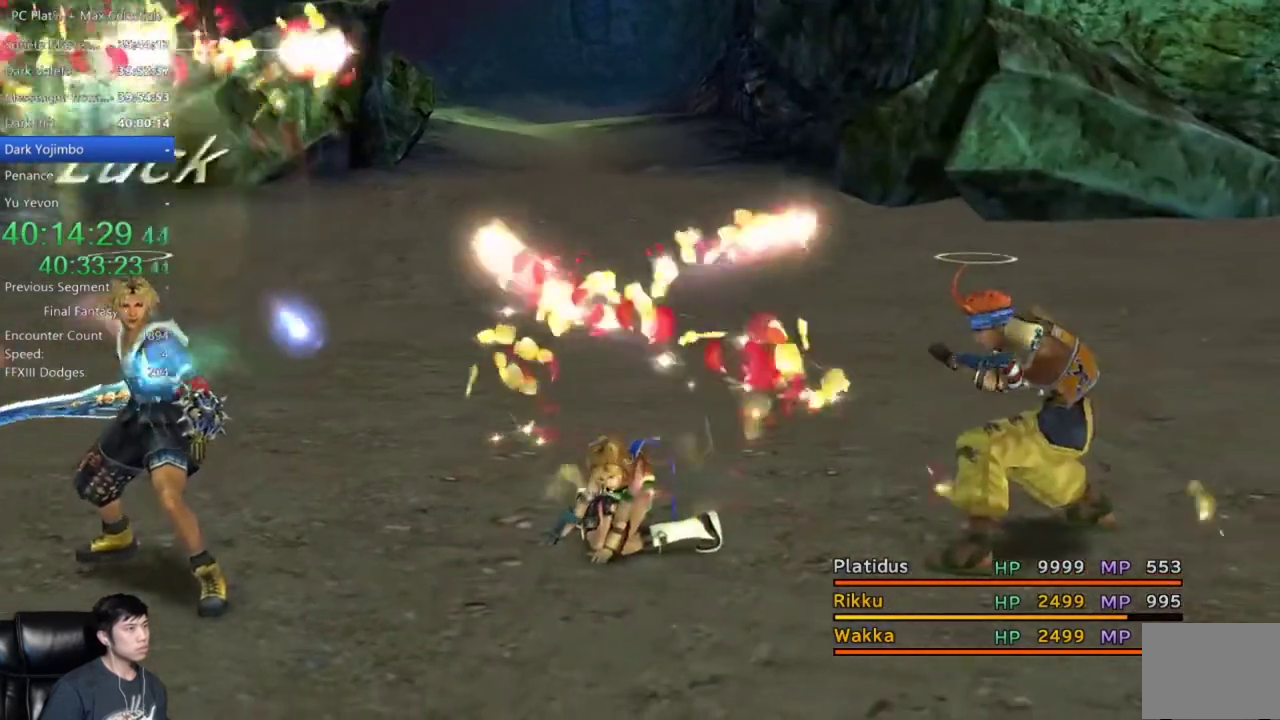
{"buttons": [], "left_stick": "center", "right_stick": "center", "events": []}